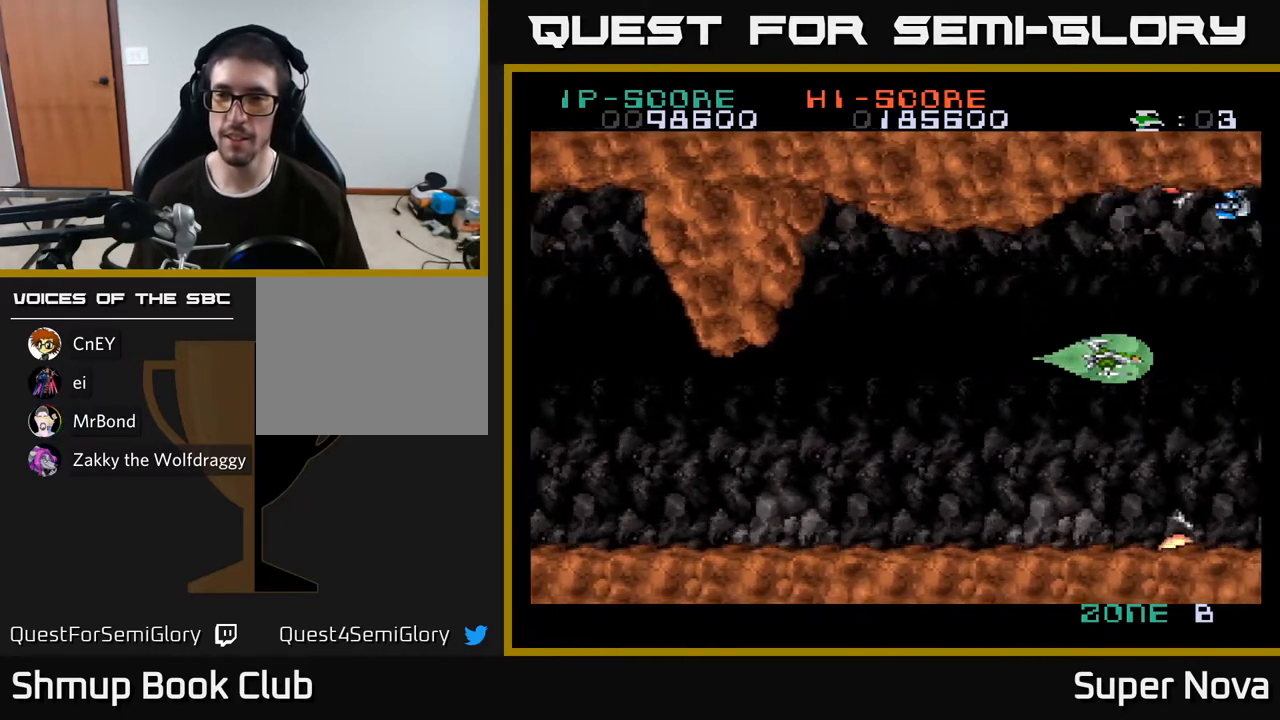
Gameplay with a controller (Xbox layout); each line is a JSON object with the inputs held at the frame after it. "events" lists button and stick changes between this image and that frame as [ms after this image, input, new state], when the widget could be followed in between. Not read: left_stick.
{"buttons": ["A", "X"], "right_stick": "center", "events": [[250, "X", "down"]]}
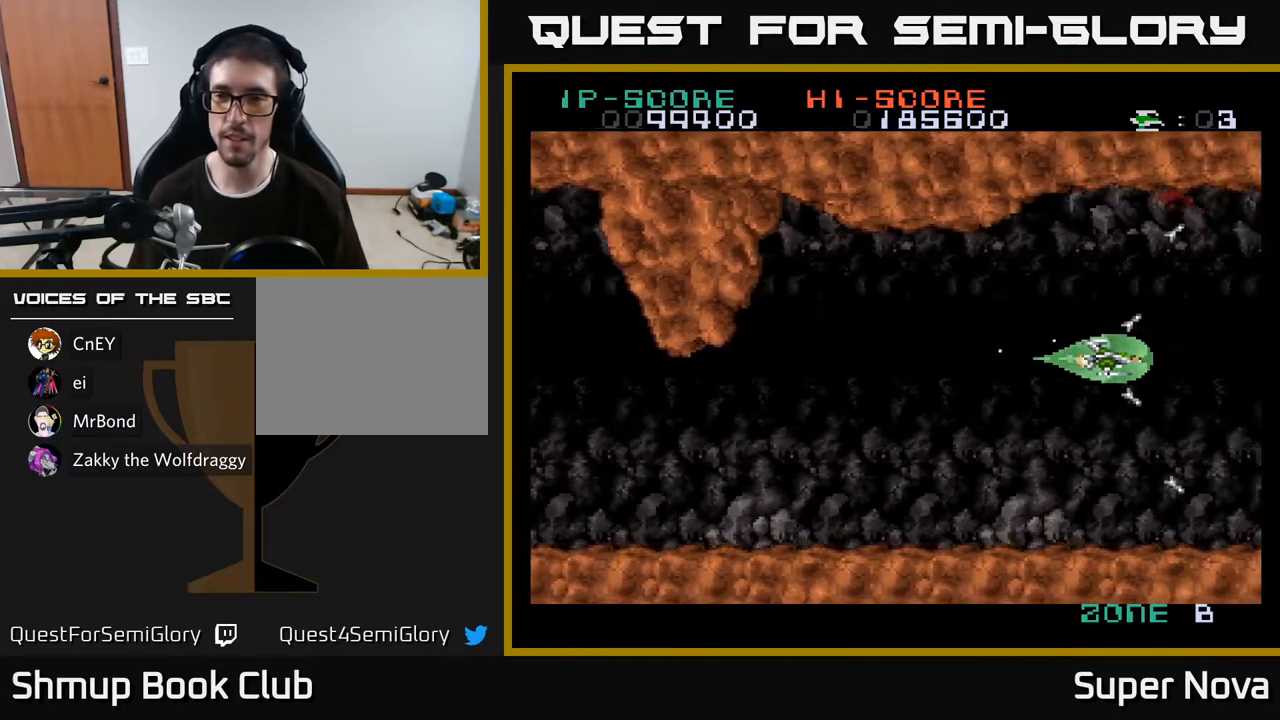
{"buttons": ["A", "X"], "right_stick": "center", "events": []}
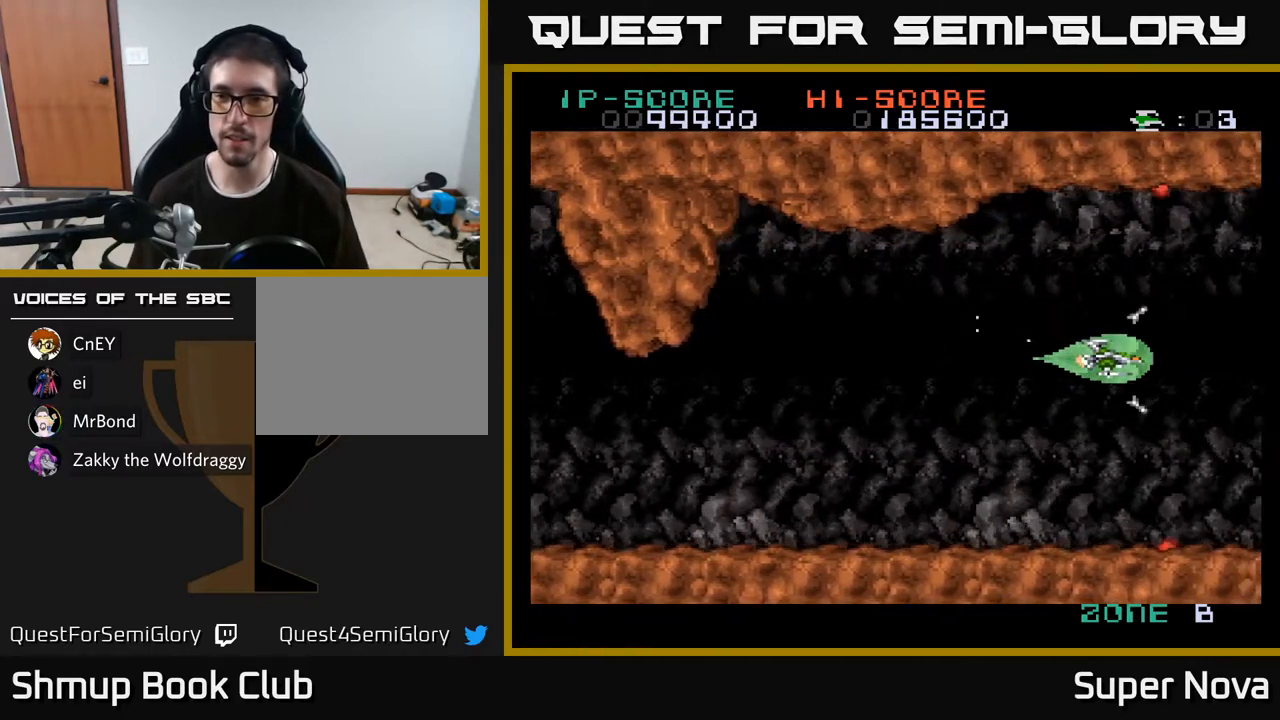
{"buttons": ["A", "X", "DPAD_LEFT"], "right_stick": "center", "events": [[500, "DPAD_LEFT", "down"]]}
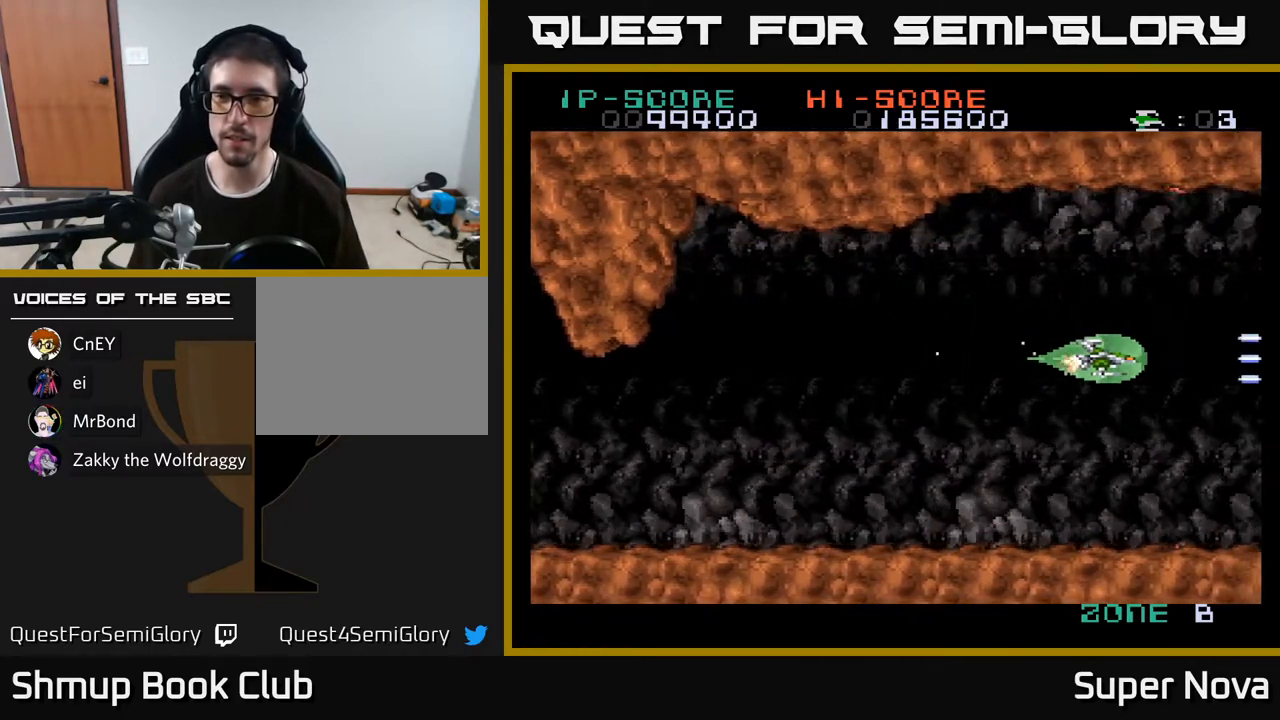
{"buttons": ["A"], "right_stick": "center", "events": [[200, "DPAD_LEFT", "up"], [250, "X", "up"]]}
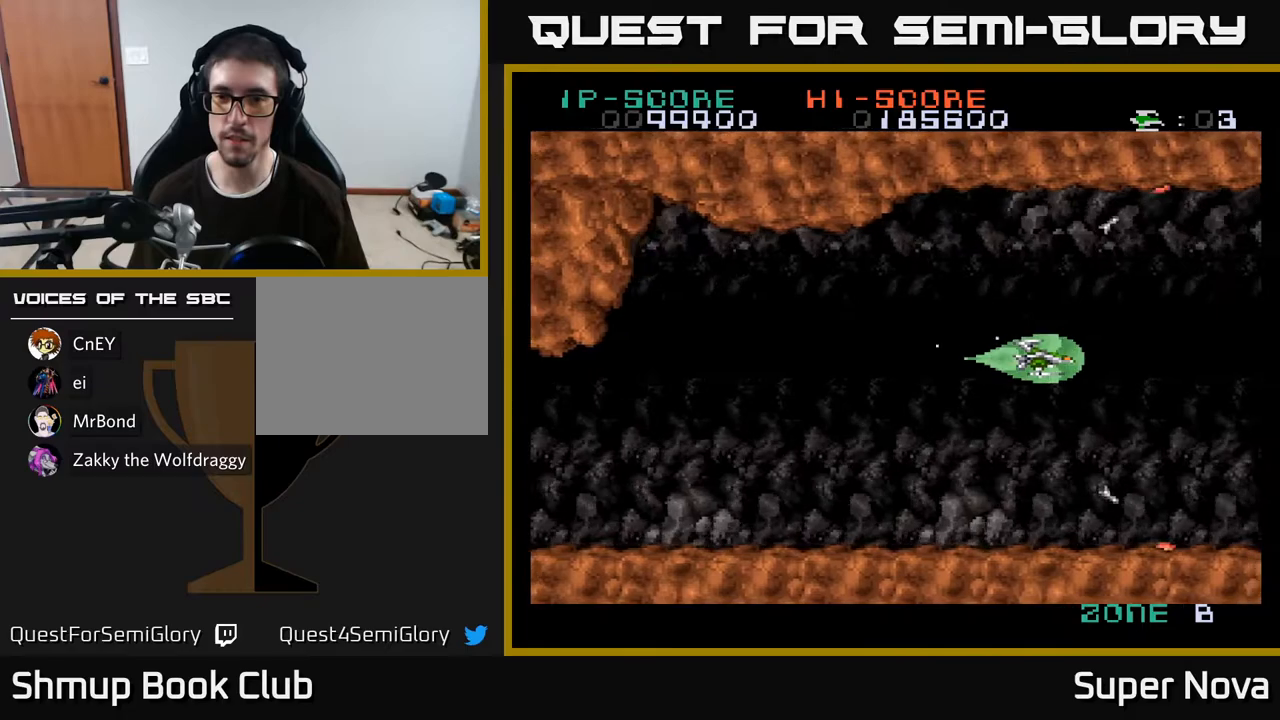
{"buttons": ["A"], "right_stick": "center", "events": []}
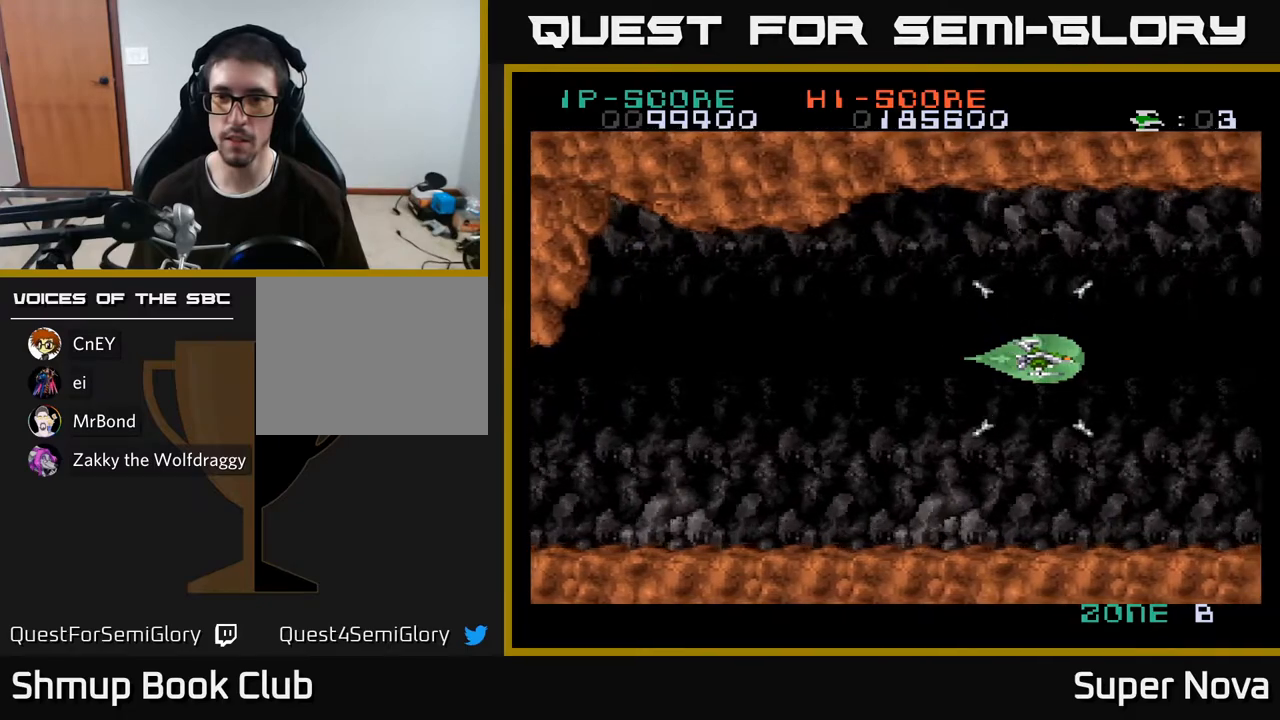
{"buttons": ["A", "DPAD_LEFT"], "right_stick": "center", "events": [[467, "DPAD_LEFT", "down"]]}
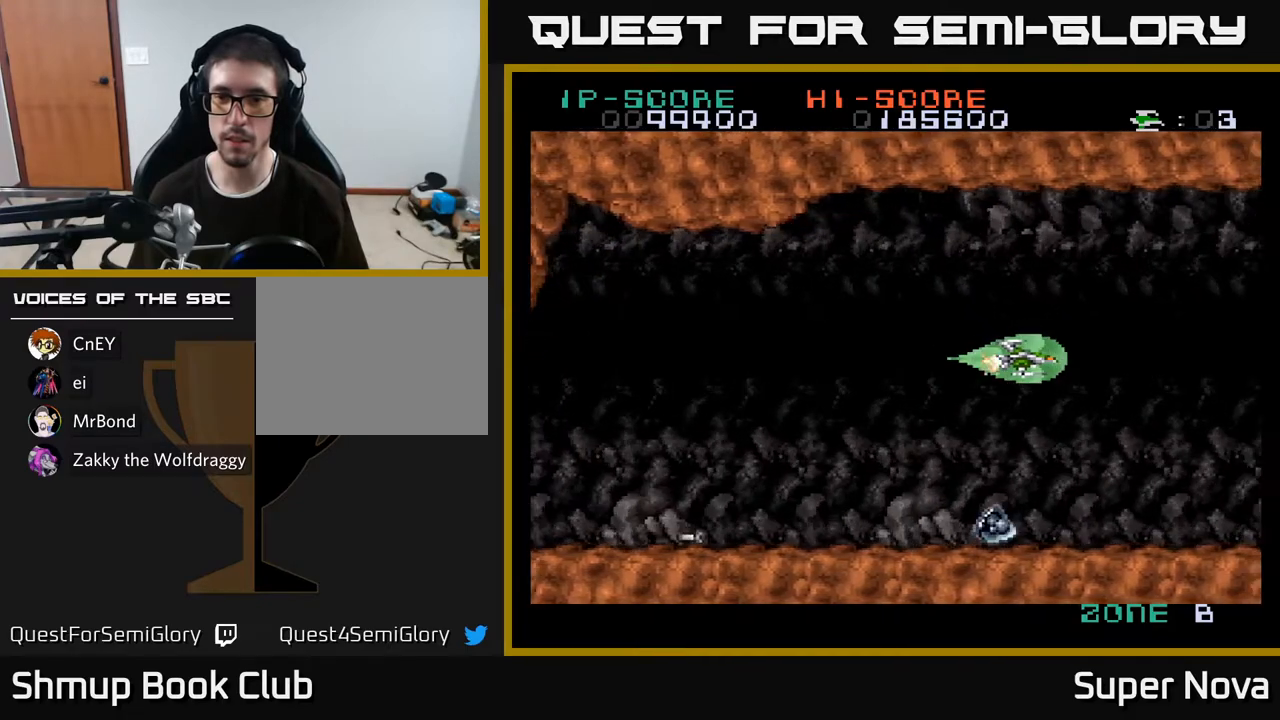
{"buttons": ["A", "X", "DPAD_LEFT"], "right_stick": "center", "events": [[400, "DPAD_DOWN", "down"], [483, "DPAD_DOWN", "up"], [500, "X", "down"]]}
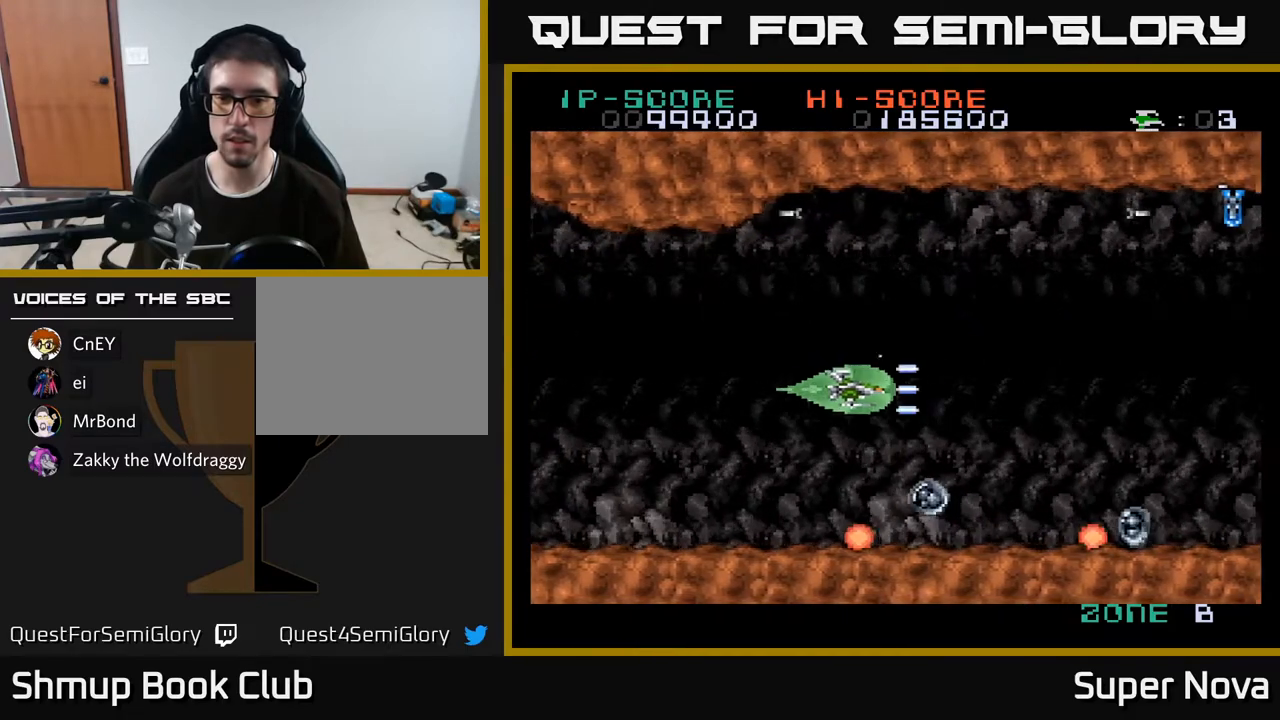
{"buttons": ["X"], "right_stick": "center", "events": [[100, "DPAD_DOWN", "down"], [367, "DPAD_DOWN", "up"], [433, "A", "up"], [500, "DPAD_LEFT", "up"]]}
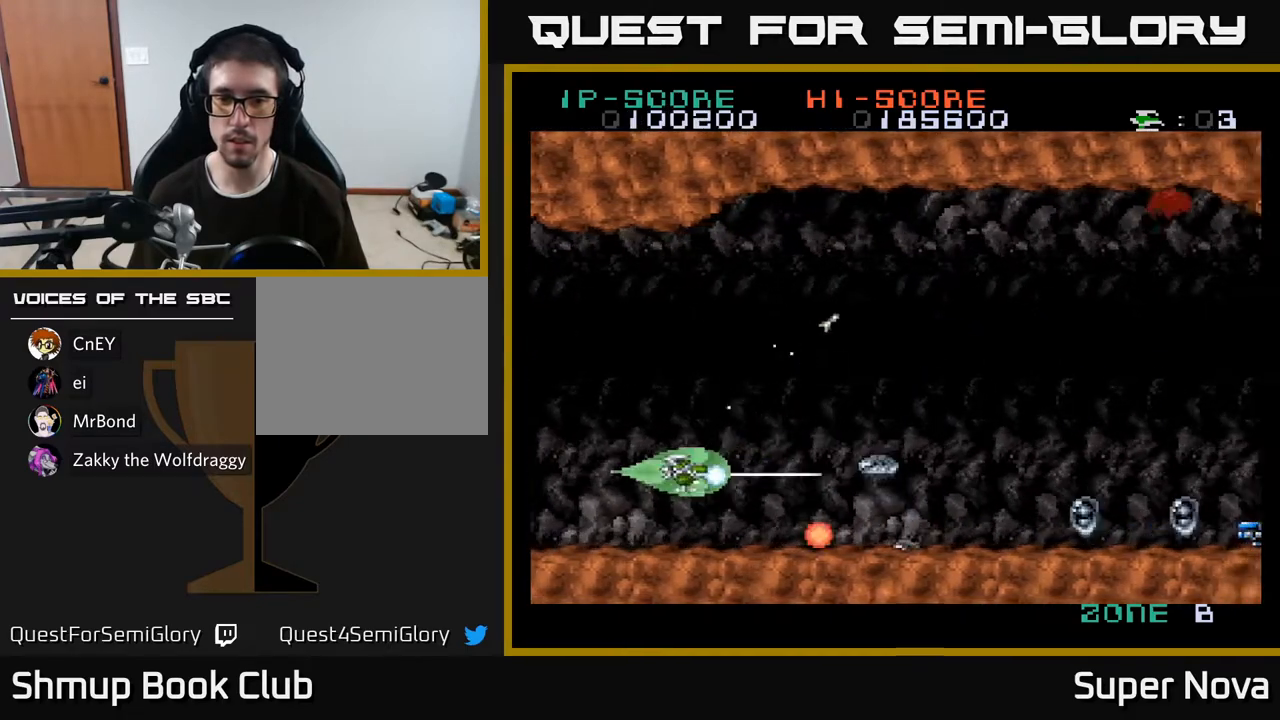
{"buttons": ["X", "DPAD_LEFT"], "right_stick": "center", "events": [[417, "DPAD_DOWN", "down"], [483, "DPAD_DOWN", "up"], [483, "DPAD_LEFT", "down"]]}
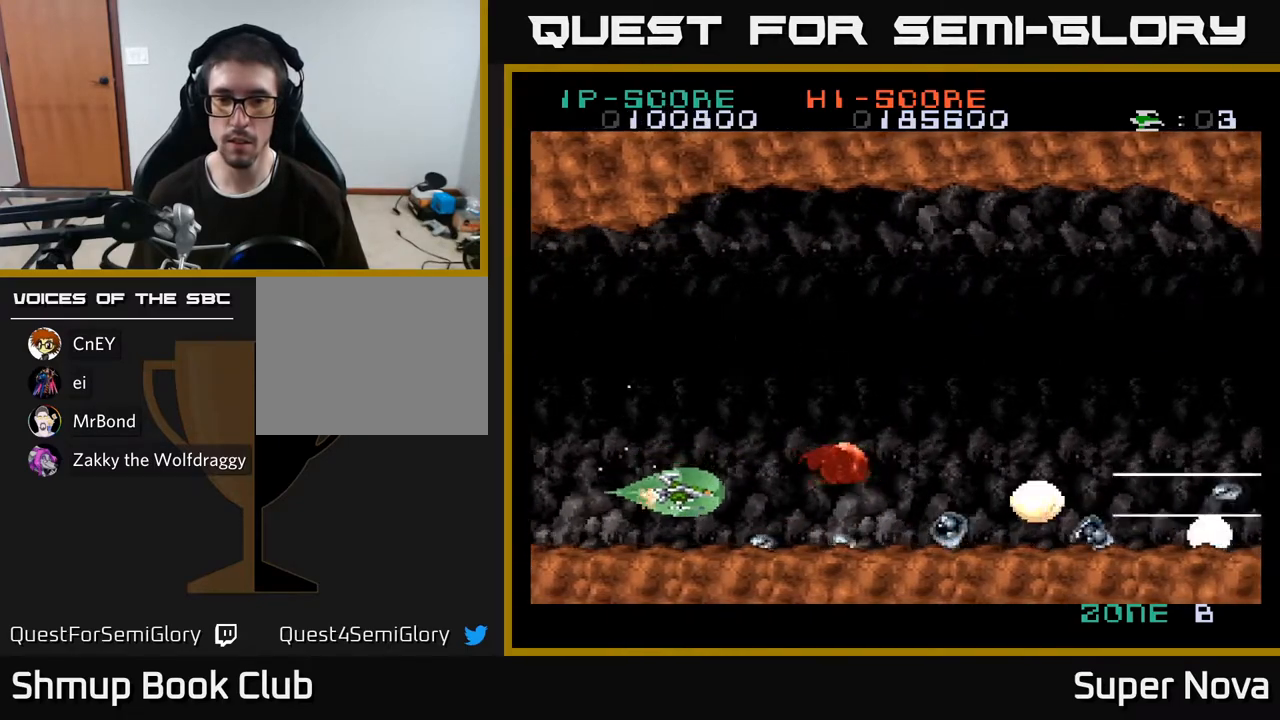
{"buttons": ["X", "DPAD_LEFT"], "right_stick": "center", "events": [[17, "DPAD_UP", "down"], [133, "DPAD_LEFT", "up"], [133, "DPAD_UP", "up"], [383, "DPAD_LEFT", "down"], [417, "DPAD_DOWN", "down"], [467, "DPAD_DOWN", "up"]]}
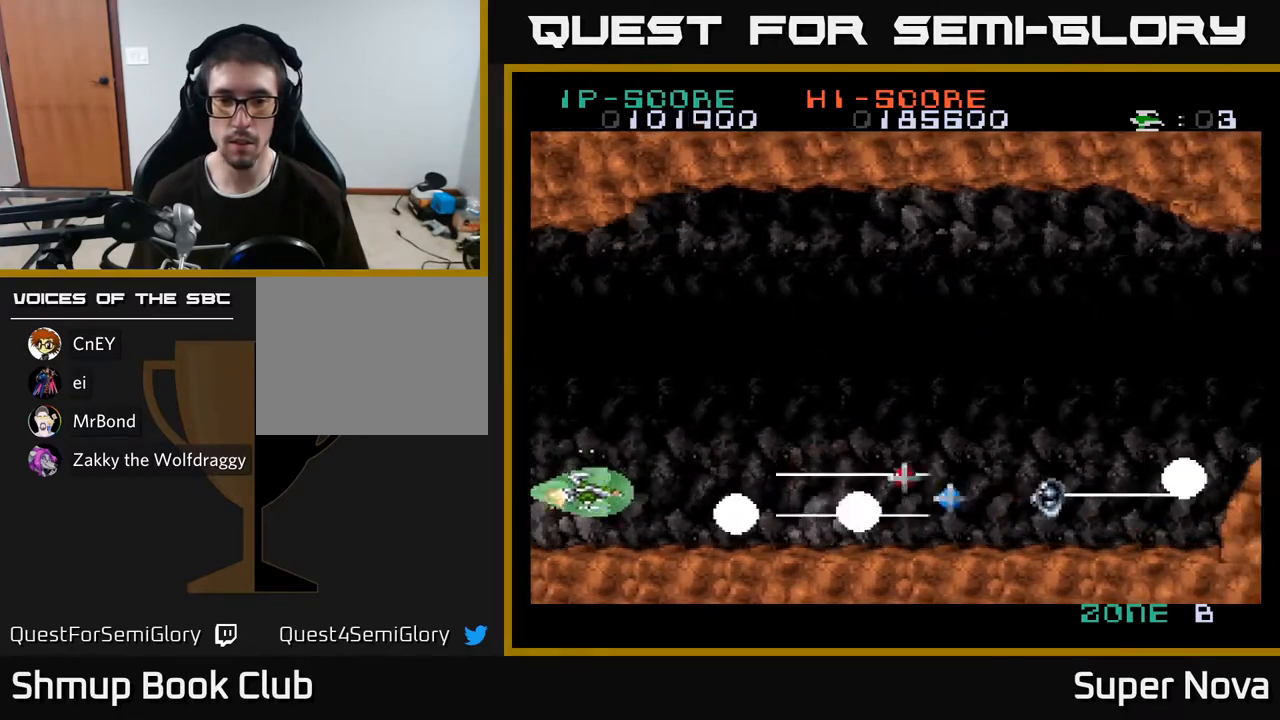
{"buttons": ["X", "DPAD_RIGHT"], "right_stick": "center", "events": [[17, "DPAD_UP", "down"], [133, "DPAD_LEFT", "up"], [133, "DPAD_UP", "up"], [317, "DPAD_RIGHT", "down"]]}
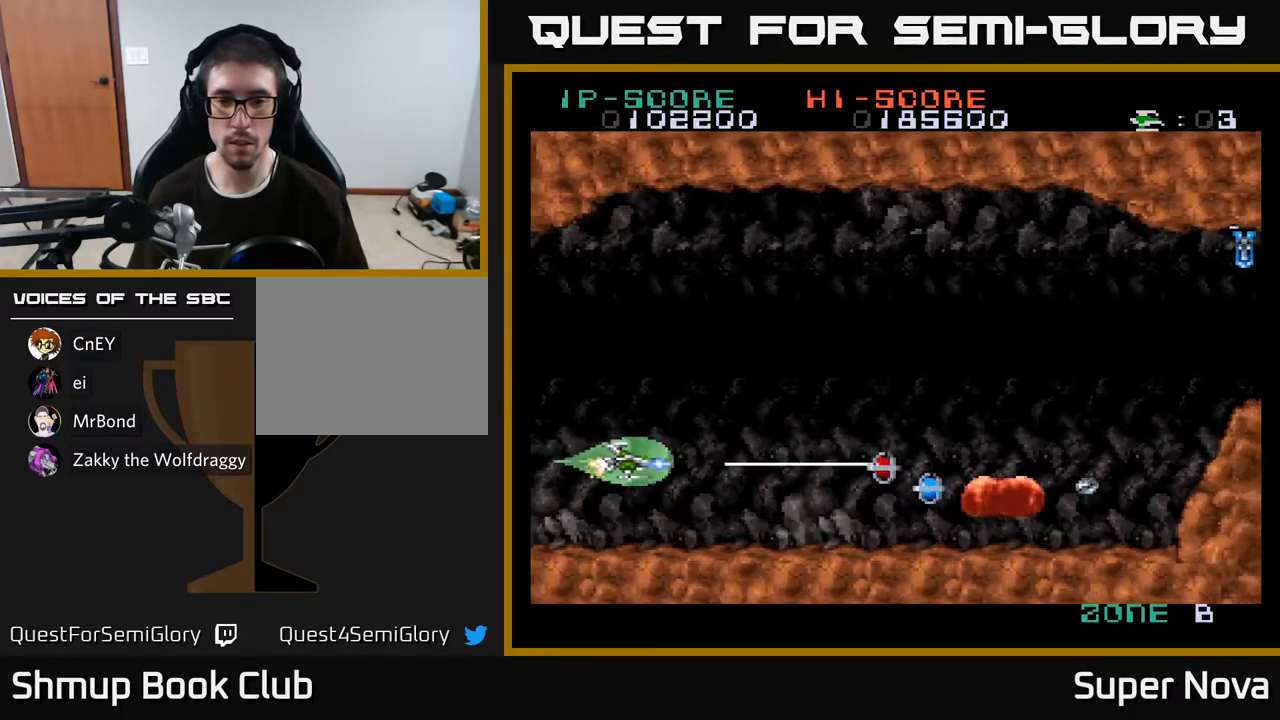
{"buttons": ["A", "X", "DPAD_RIGHT"], "right_stick": "center", "events": [[267, "A", "down"]]}
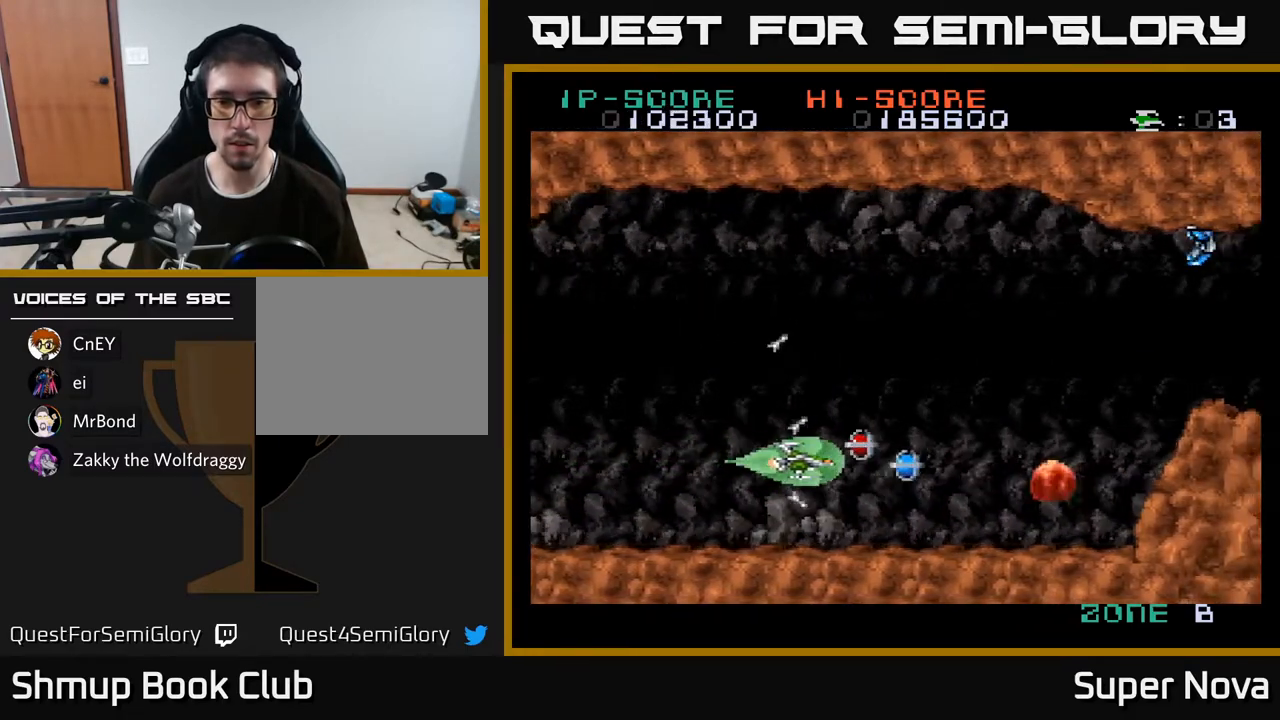
{"buttons": ["A", "X", "DPAD_UP"], "right_stick": "center", "events": [[33, "A", "up"], [250, "DPAD_UP", "down"], [283, "DPAD_RIGHT", "up"], [317, "A", "down"]]}
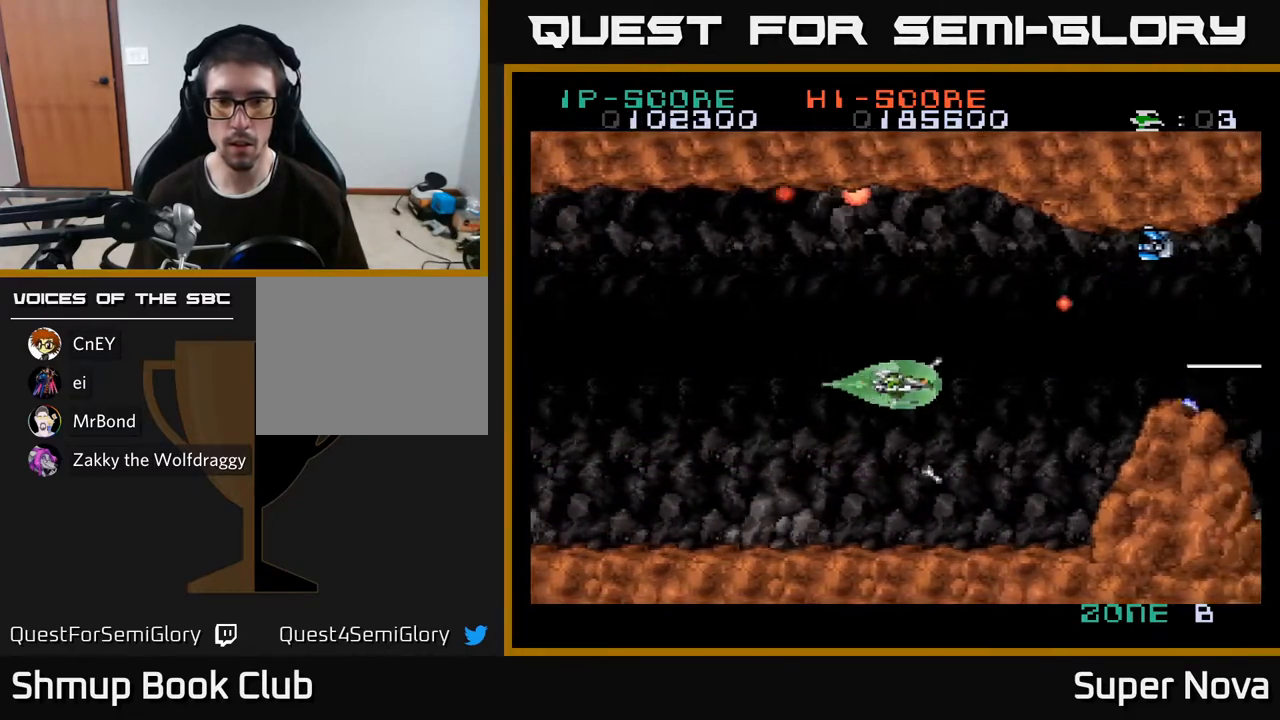
{"buttons": ["X", "DPAD_RIGHT"], "right_stick": "center", "events": [[133, "DPAD_LEFT", "down"], [250, "A", "up"], [317, "DPAD_LEFT", "up"], [450, "DPAD_UP", "up"], [483, "DPAD_RIGHT", "down"]]}
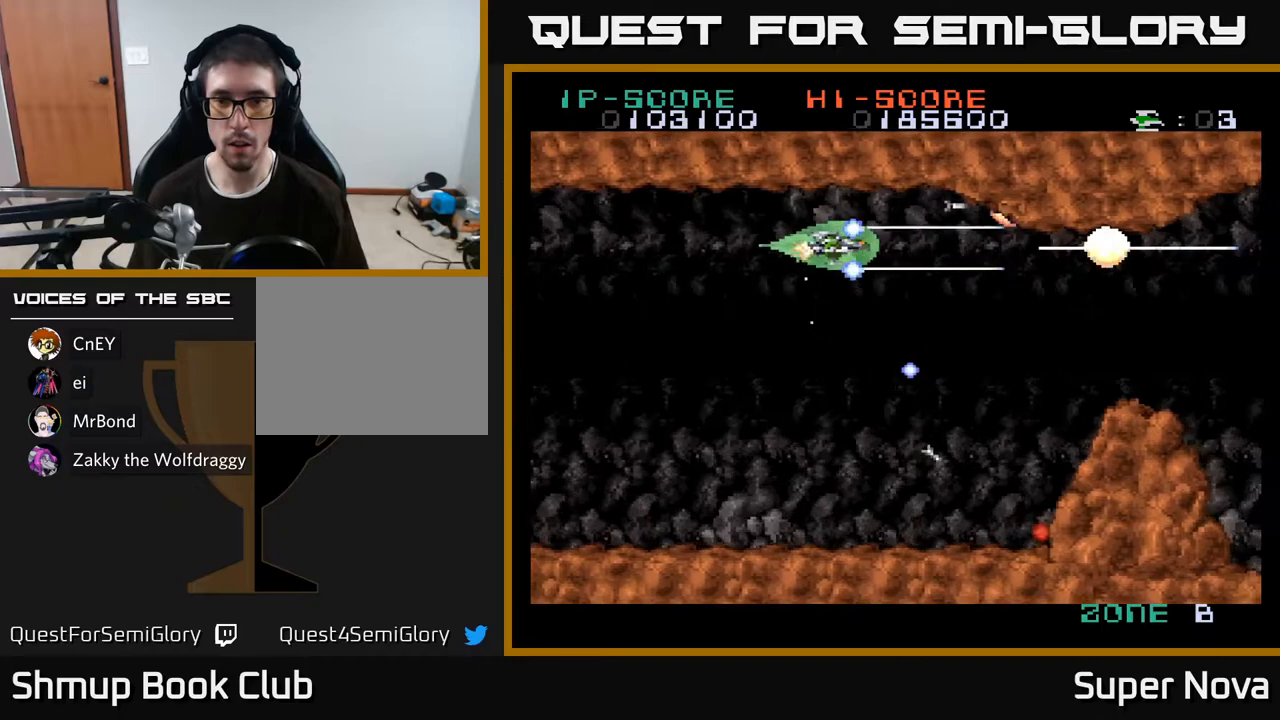
{"buttons": ["A", "DPAD_RIGHT"], "right_stick": "center", "events": [[67, "DPAD_DOWN", "down"], [283, "A", "down"], [317, "DPAD_DOWN", "up"], [350, "X", "up"]]}
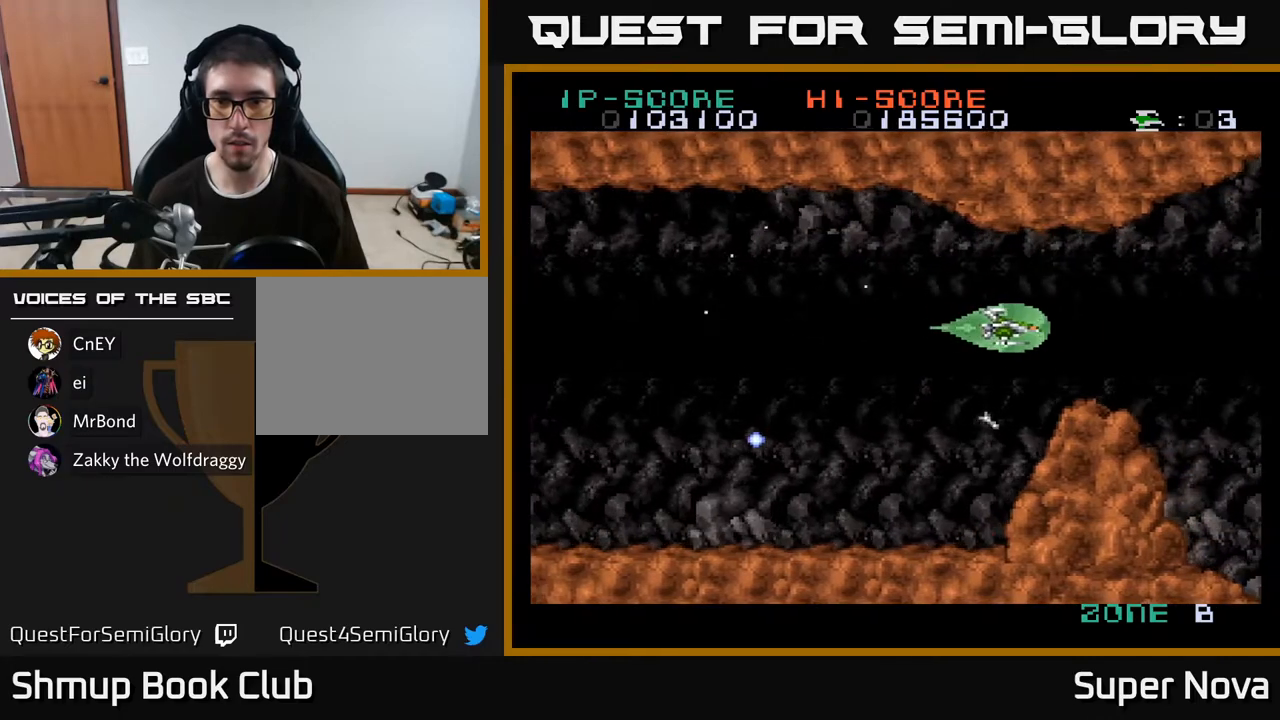
{"buttons": ["A", "X"], "right_stick": "center", "events": [[117, "X", "down"], [300, "DPAD_RIGHT", "up"], [333, "DPAD_LEFT", "down"], [500, "DPAD_LEFT", "up"]]}
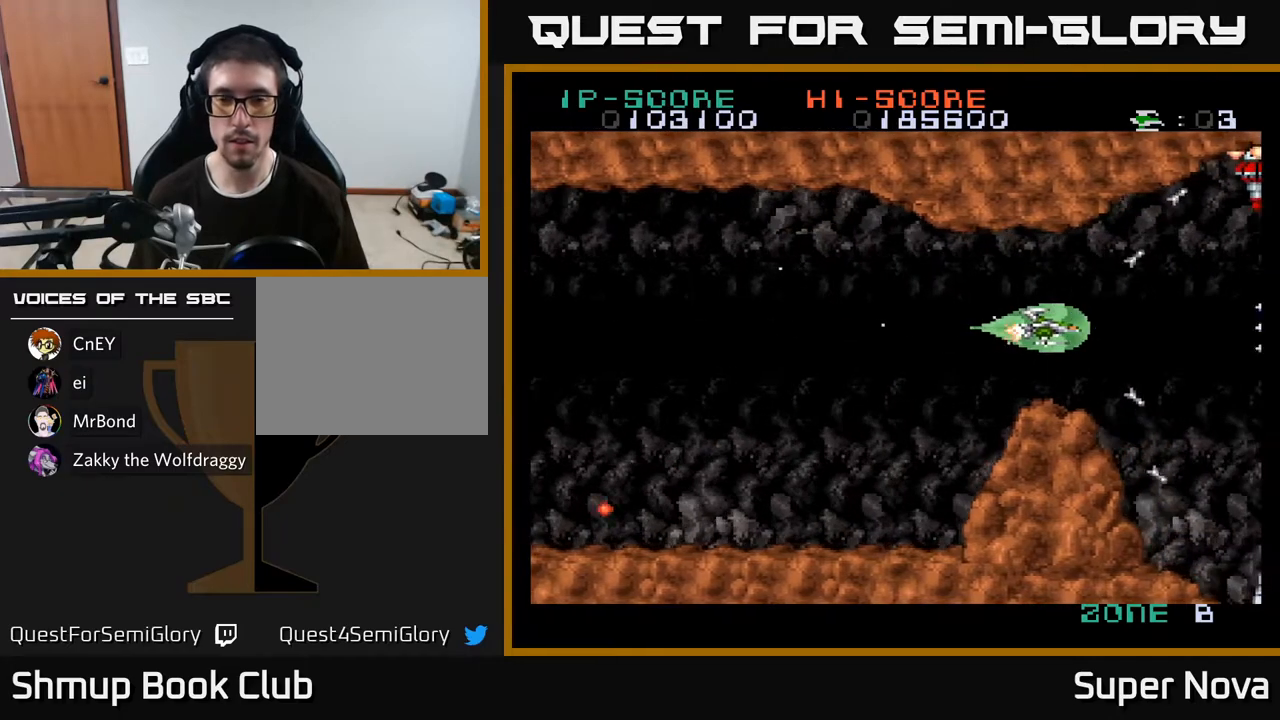
{"buttons": ["A", "X"], "right_stick": "center", "events": []}
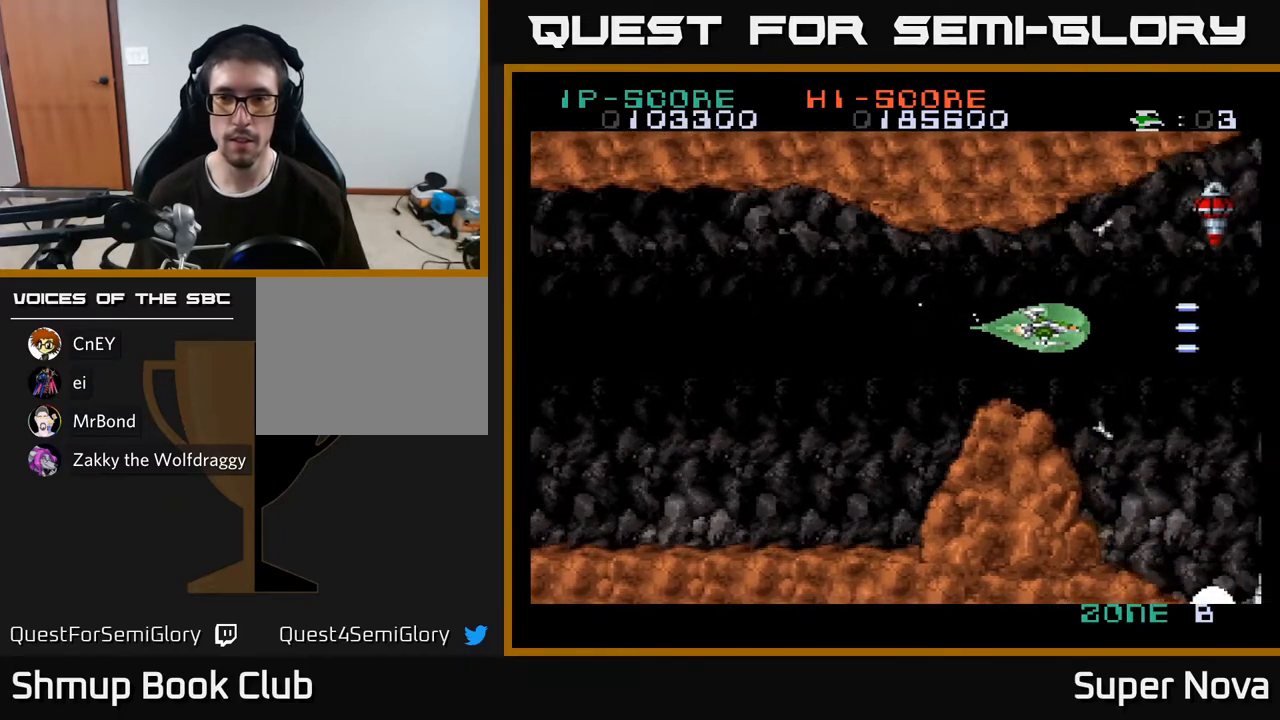
{"buttons": ["A", "X", "DPAD_LEFT"], "right_stick": "center", "events": [[383, "DPAD_UP", "down"], [433, "DPAD_LEFT", "down"], [467, "DPAD_UP", "up"]]}
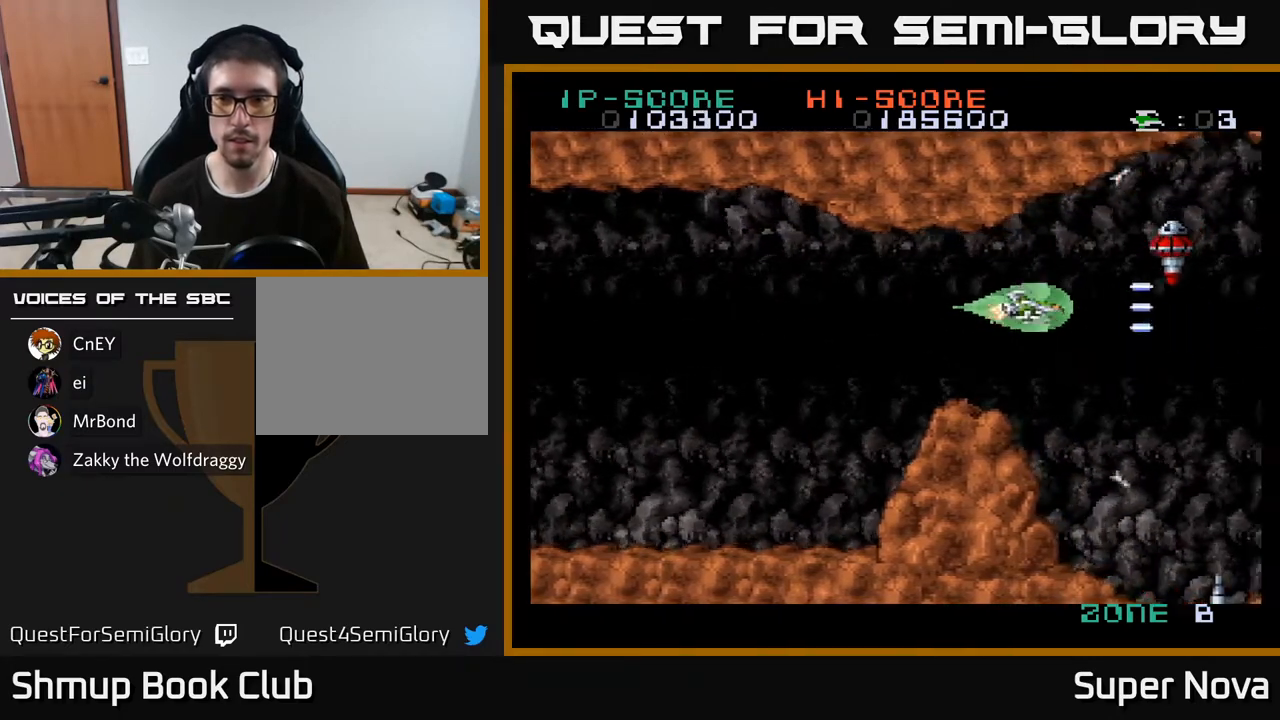
{"buttons": ["X"], "right_stick": "center", "events": [[17, "A", "up"], [67, "DPAD_LEFT", "up"], [317, "DPAD_LEFT", "down"], [500, "DPAD_LEFT", "up"]]}
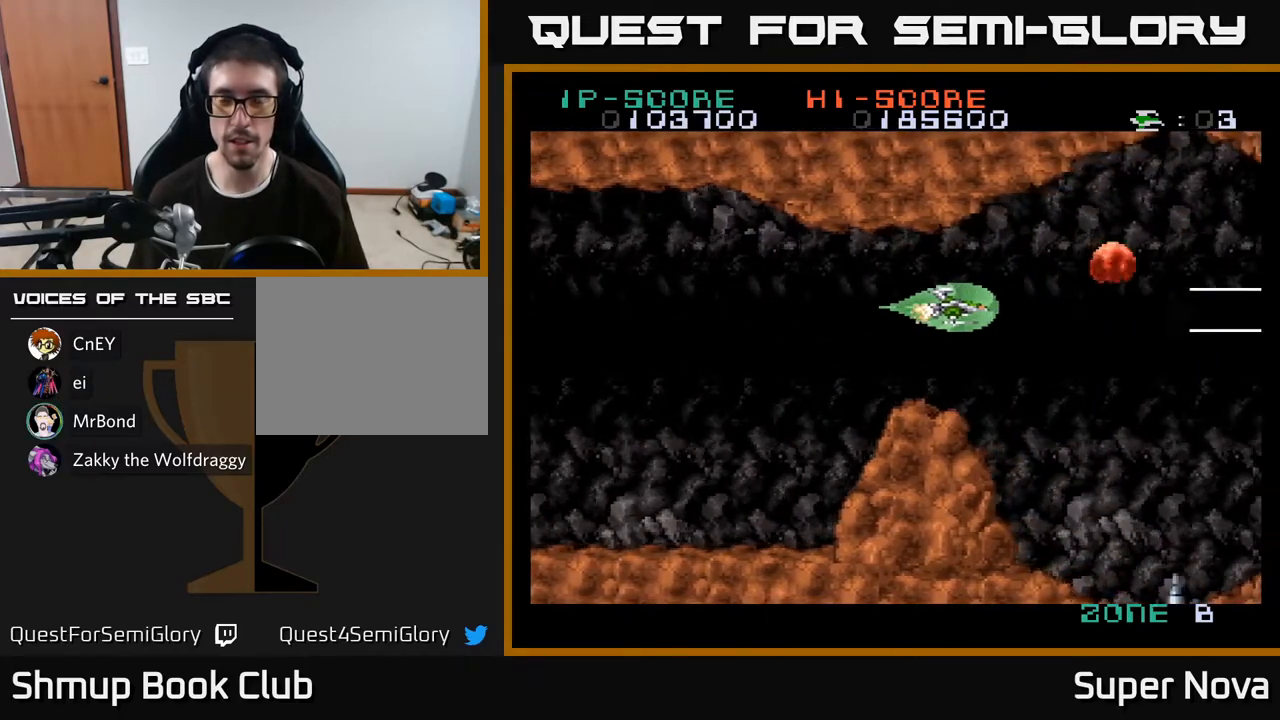
{"buttons": ["A", "X", "DPAD_DOWN"], "right_stick": "center", "events": [[150, "DPAD_RIGHT", "down"], [167, "A", "down"], [200, "DPAD_DOWN", "down"], [200, "X", "up"], [400, "X", "down"], [483, "DPAD_RIGHT", "up"]]}
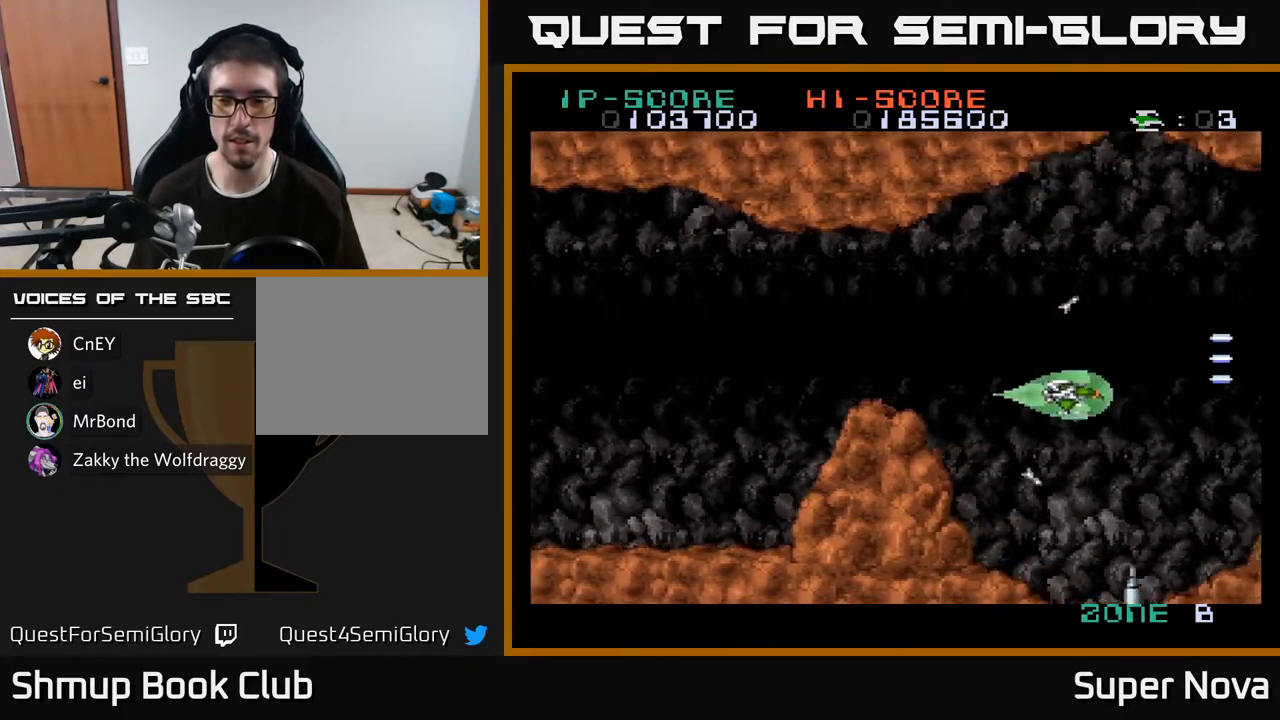
{"buttons": ["A", "X", "DPAD_UP", "DPAD_LEFT"], "right_stick": "center", "events": [[67, "DPAD_LEFT", "down"], [217, "DPAD_DOWN", "up"], [217, "DPAD_LEFT", "up"], [283, "DPAD_UP", "down"], [383, "DPAD_LEFT", "down"]]}
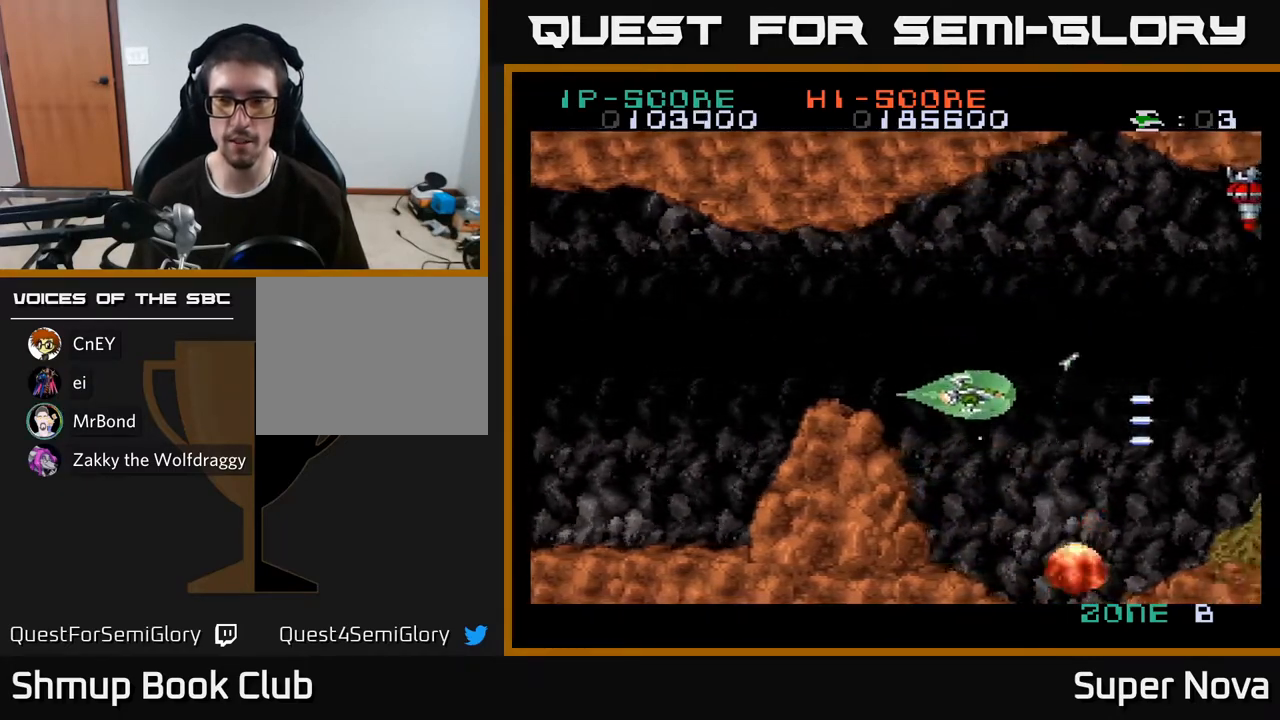
{"buttons": ["A", "X", "DPAD_UP"], "right_stick": "center", "events": [[17, "DPAD_LEFT", "up"], [267, "DPAD_RIGHT", "down"], [433, "DPAD_RIGHT", "up"]]}
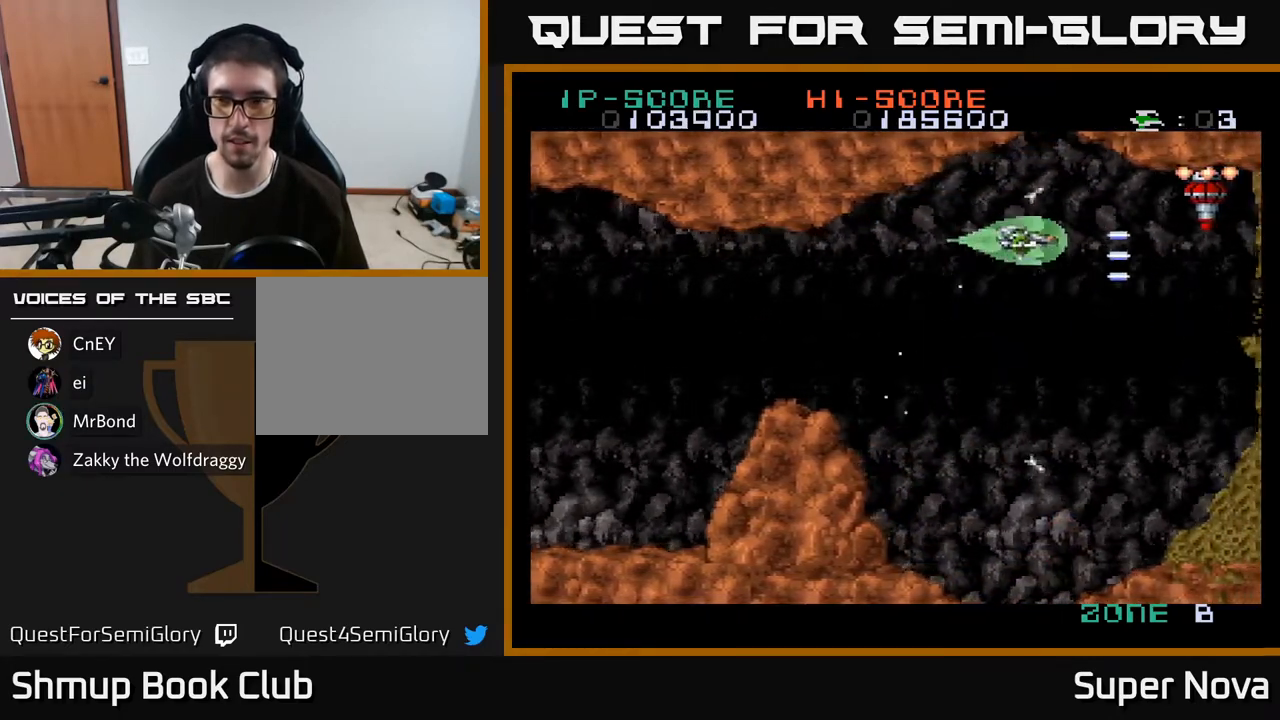
{"buttons": ["X"], "right_stick": "center", "events": [[33, "DPAD_UP", "up"], [100, "A", "up"]]}
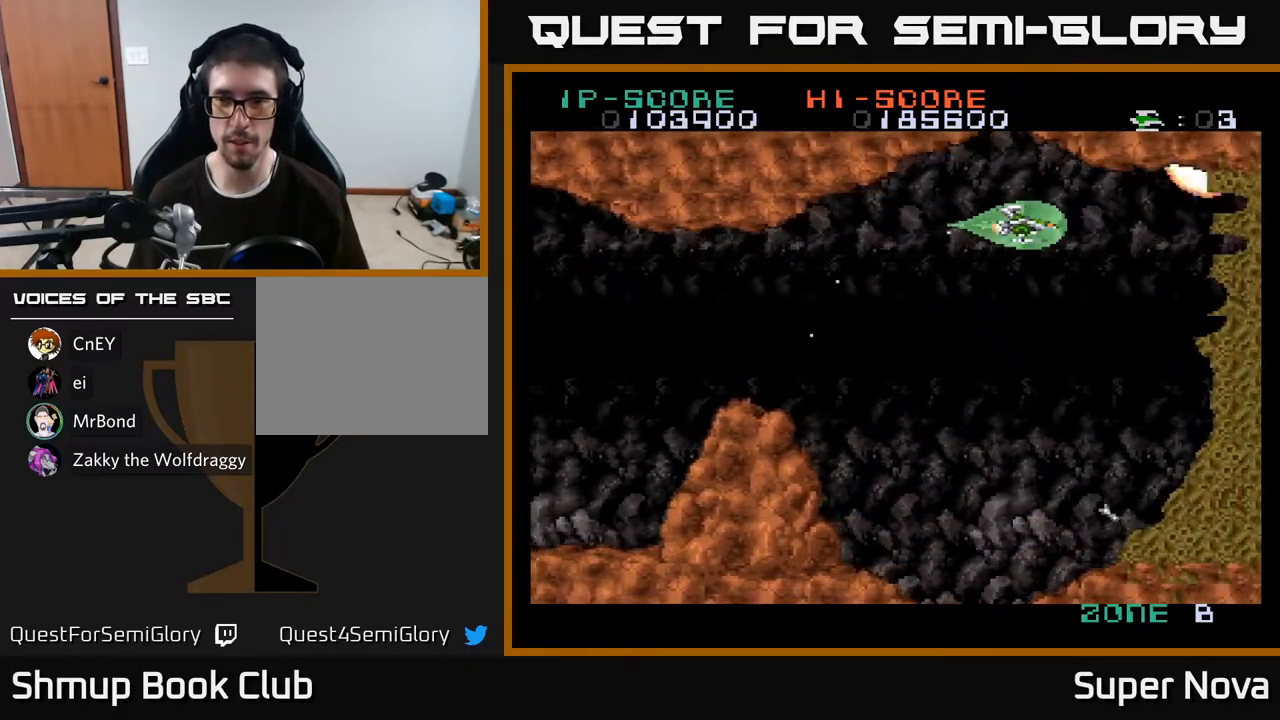
{"buttons": ["A", "X", "DPAD_DOWN"], "right_stick": "center", "events": [[117, "DPAD_LEFT", "down"], [233, "DPAD_DOWN", "down"], [250, "DPAD_LEFT", "up"], [383, "A", "down"]]}
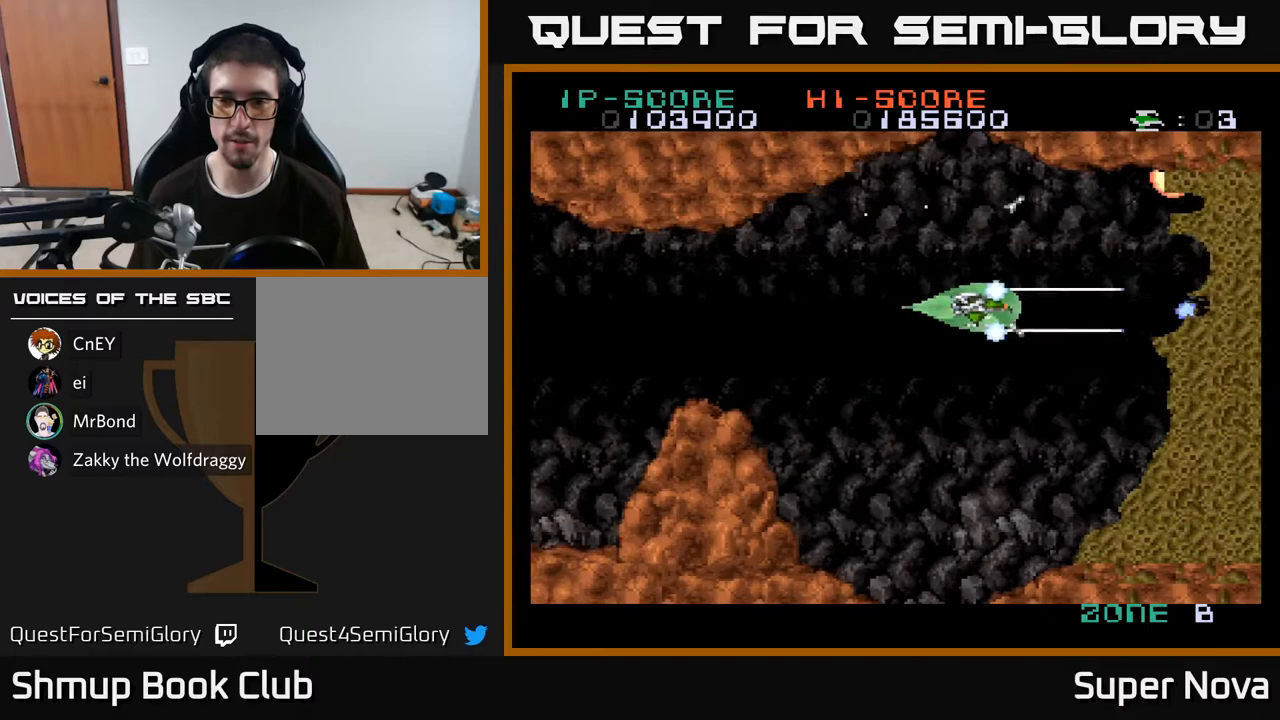
{"buttons": ["A", "X", "DPAD_DOWN", "DPAD_LEFT"], "right_stick": "center", "events": [[483, "DPAD_LEFT", "down"]]}
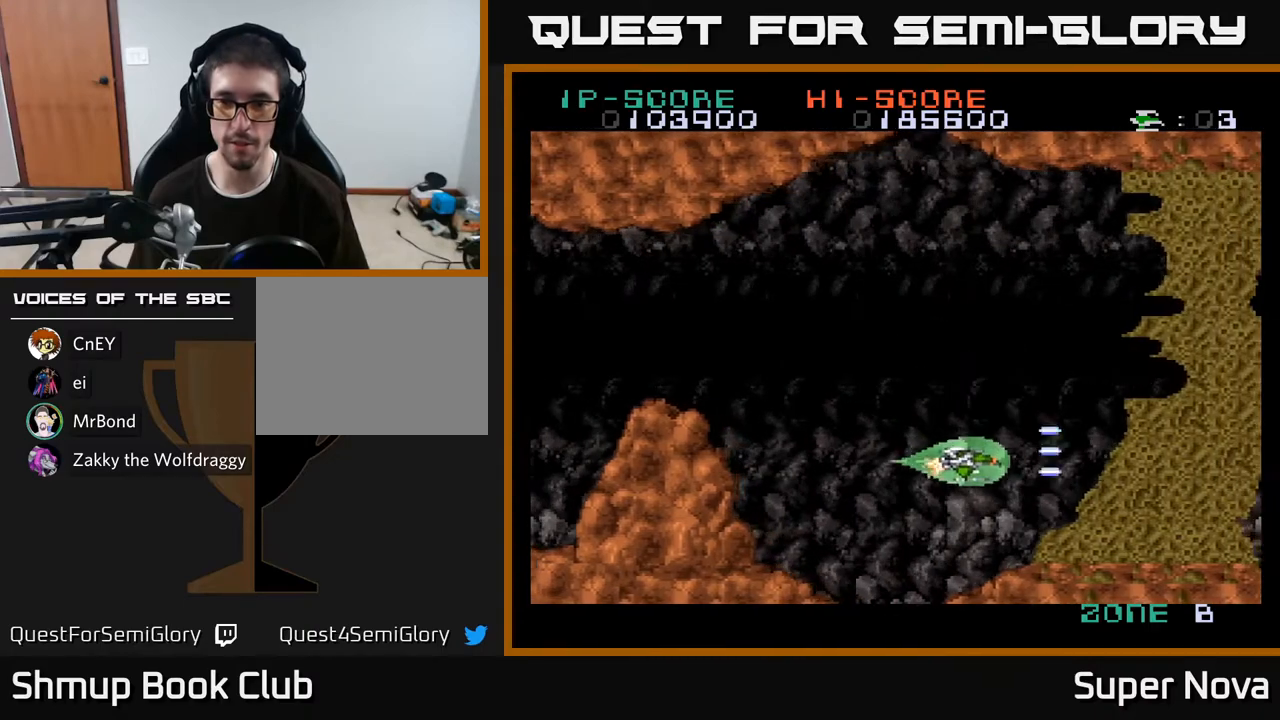
{"buttons": ["A", "X", "DPAD_UP"], "right_stick": "center", "events": [[67, "DPAD_DOWN", "up"], [217, "DPAD_LEFT", "up"], [250, "DPAD_UP", "down"]]}
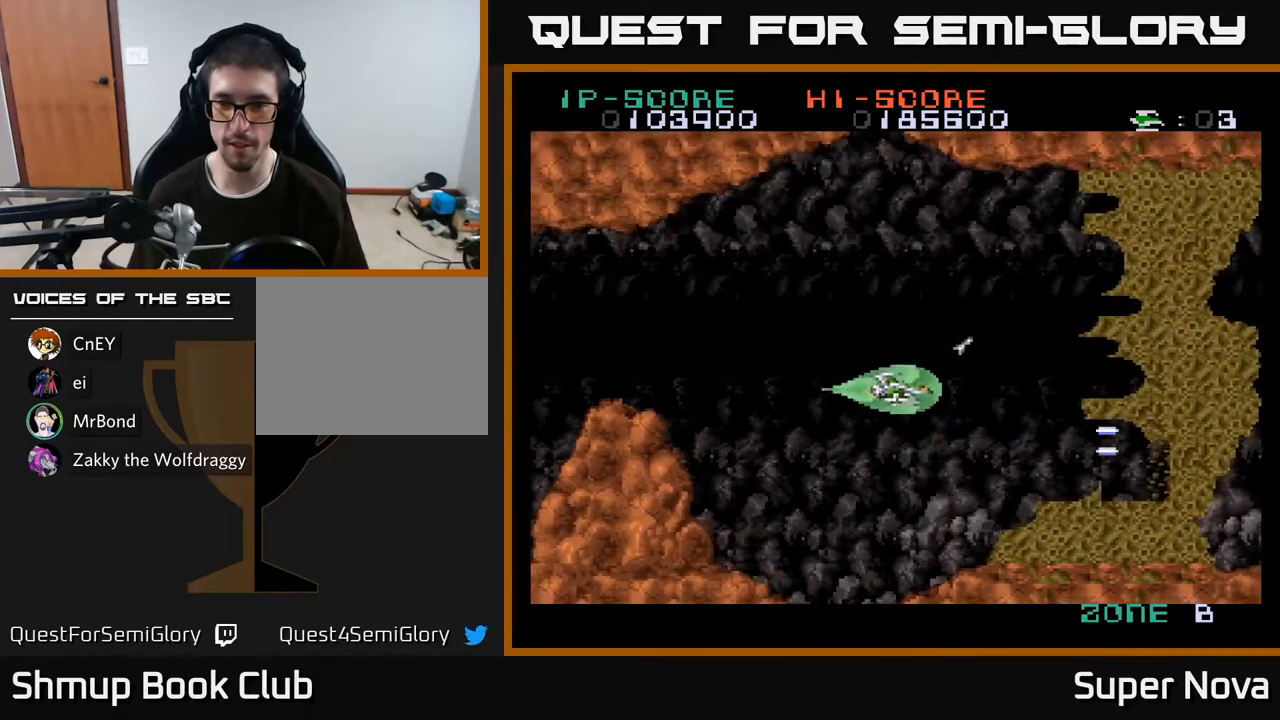
{"buttons": ["X", "DPAD_UP", "DPAD_LEFT"], "right_stick": "center", "events": [[200, "A", "up"], [500, "DPAD_LEFT", "down"]]}
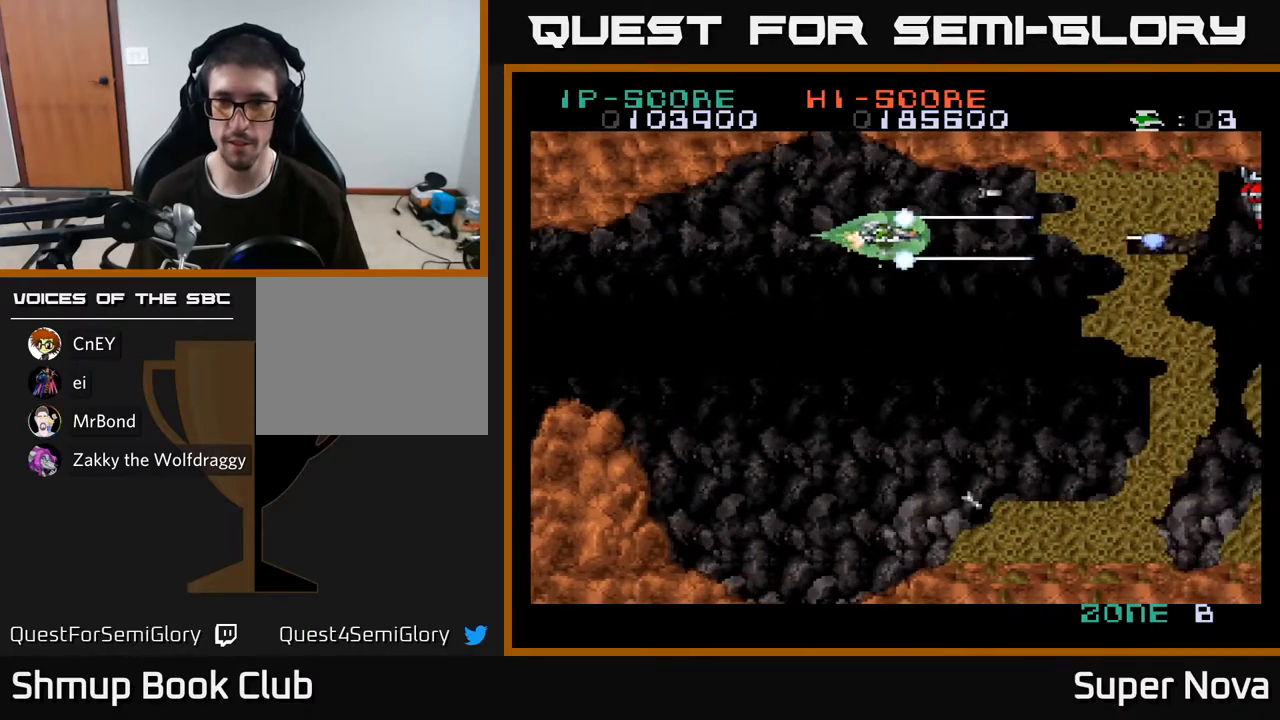
{"buttons": ["X", "DPAD_DOWN"], "right_stick": "center", "events": [[83, "DPAD_UP", "up"], [150, "DPAD_LEFT", "up"], [167, "DPAD_DOWN", "down"]]}
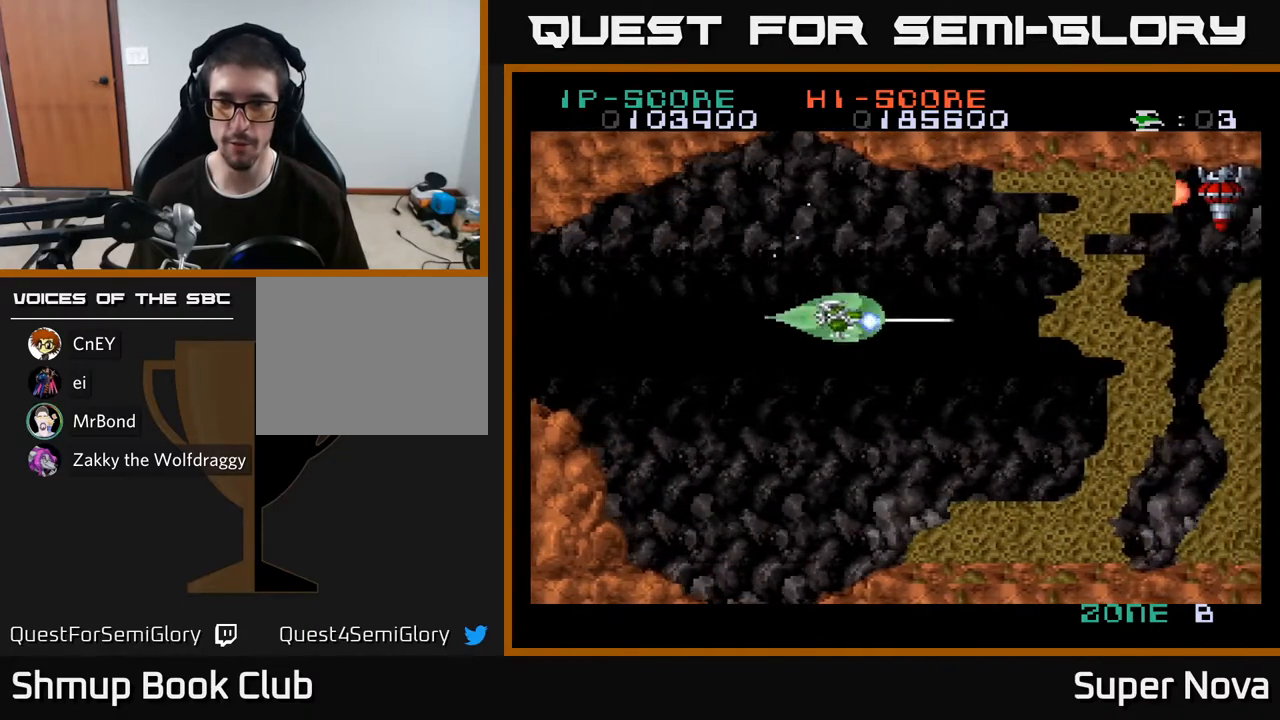
{"buttons": ["A", "X", "DPAD_UP"], "right_stick": "center", "events": [[333, "DPAD_LEFT", "down"], [400, "DPAD_DOWN", "up"], [433, "DPAD_UP", "down"], [483, "A", "down"], [483, "DPAD_LEFT", "up"]]}